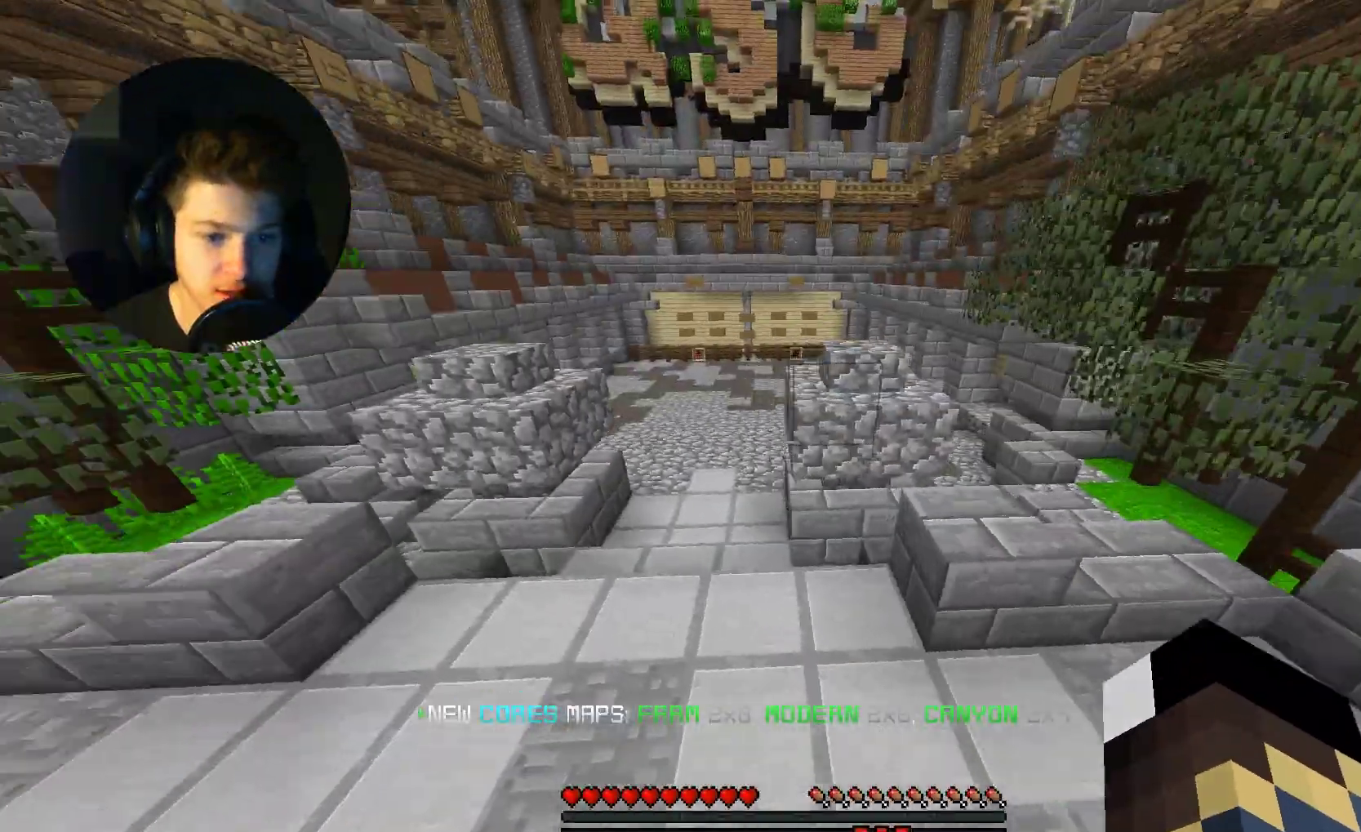
Gameplay with keyboard and mouse; each line is a JSON object with the keys and mouse buttons held at the frame after it. "events" lists presses ("down") and releases ("up") of "a", "d", "s", "w", "mouse_left" and "mouse_right" between this image and that frame as [ms after this image, input, new state], when the widget could be followed in between. "mouse_left", "mouse_right" = the "left", "right" buttons of the "mouse" list. No other keys are recorded. Fast repeated clicks can show as one long hold. Mouse movement is not recorded.
{"keys": ["w"], "mouse": [], "events": []}
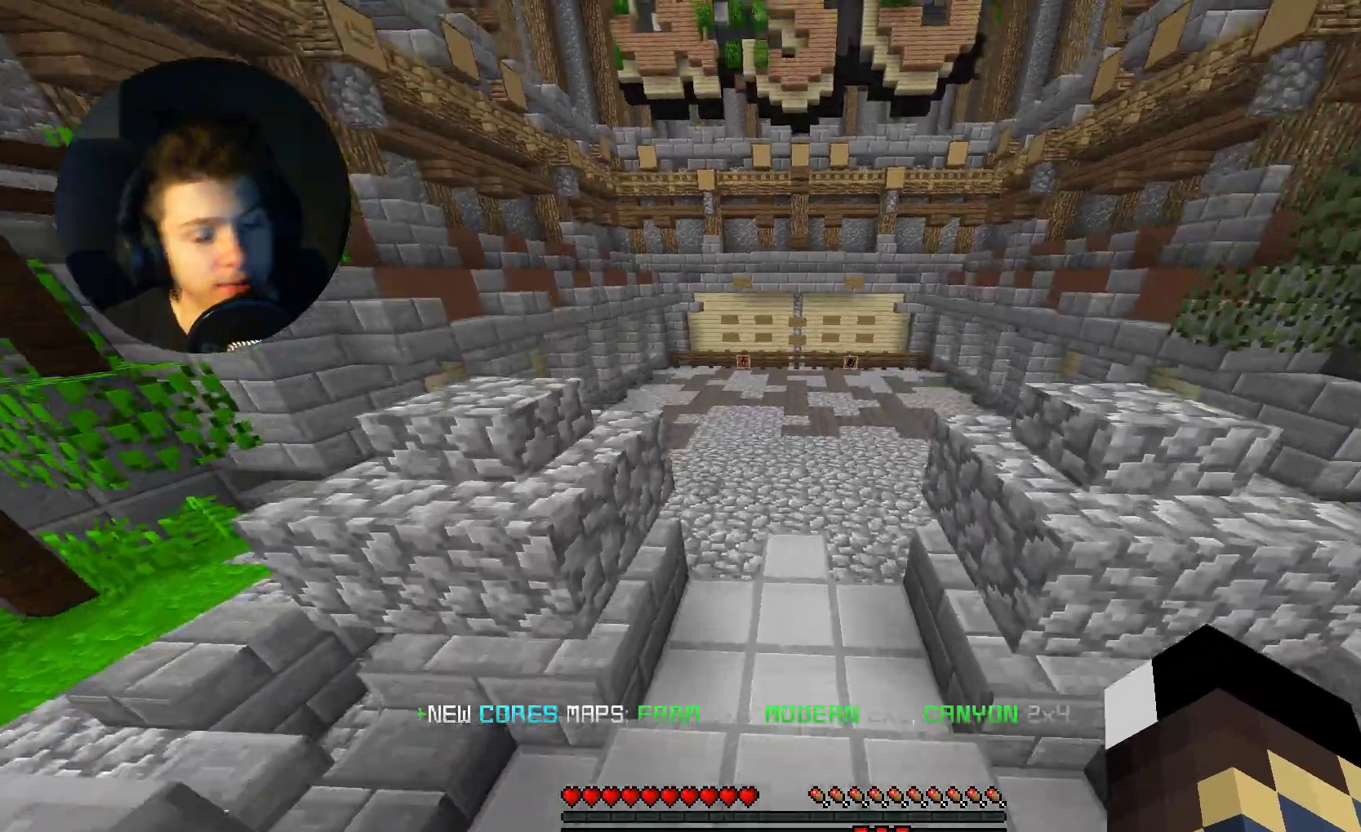
{"keys": ["d", "s"], "mouse": [], "events": [[100, "d", "down"], [133, "w", "up"], [500, "s", "down"]]}
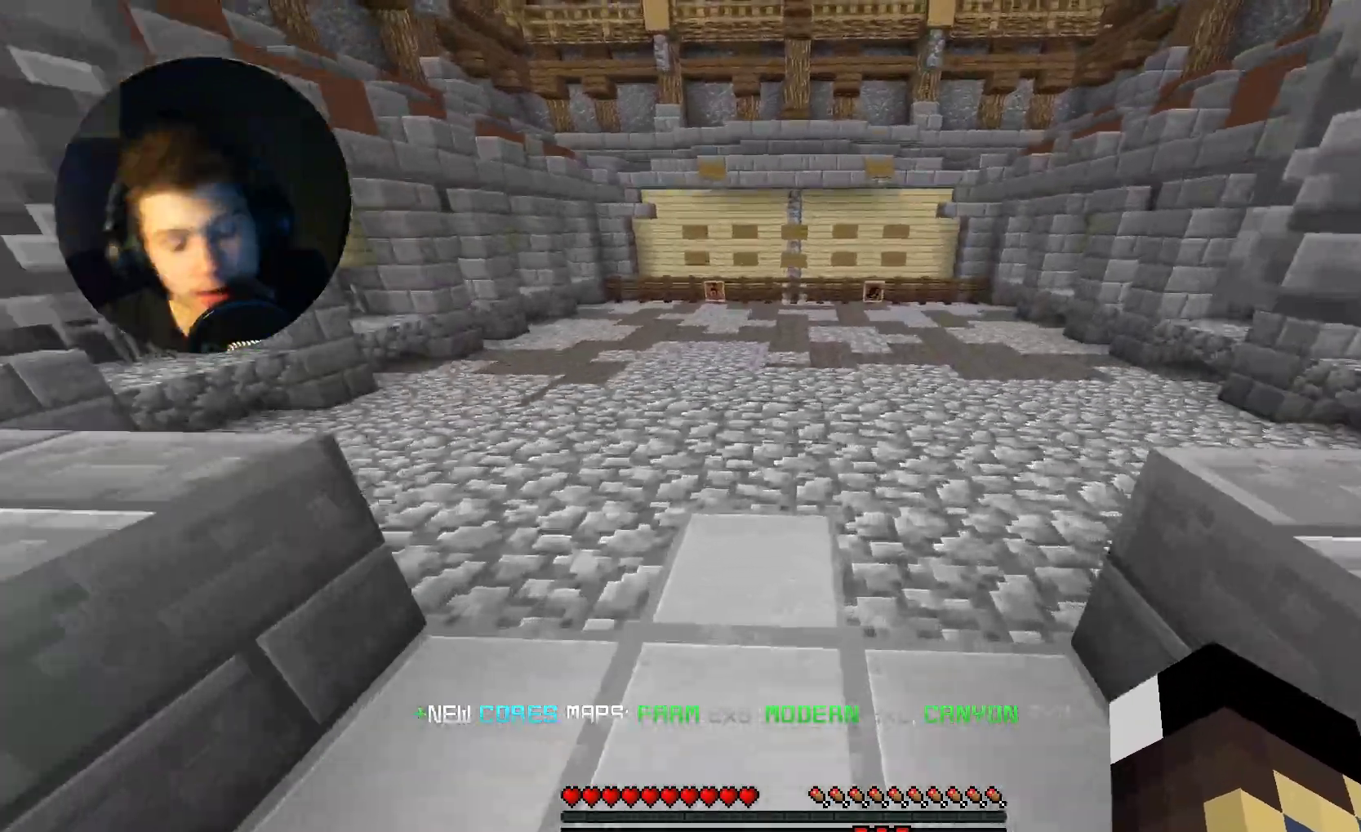
{"keys": ["w"], "mouse": [], "events": [[300, "s", "up"], [400, "w", "down"], [500, "d", "up"]]}
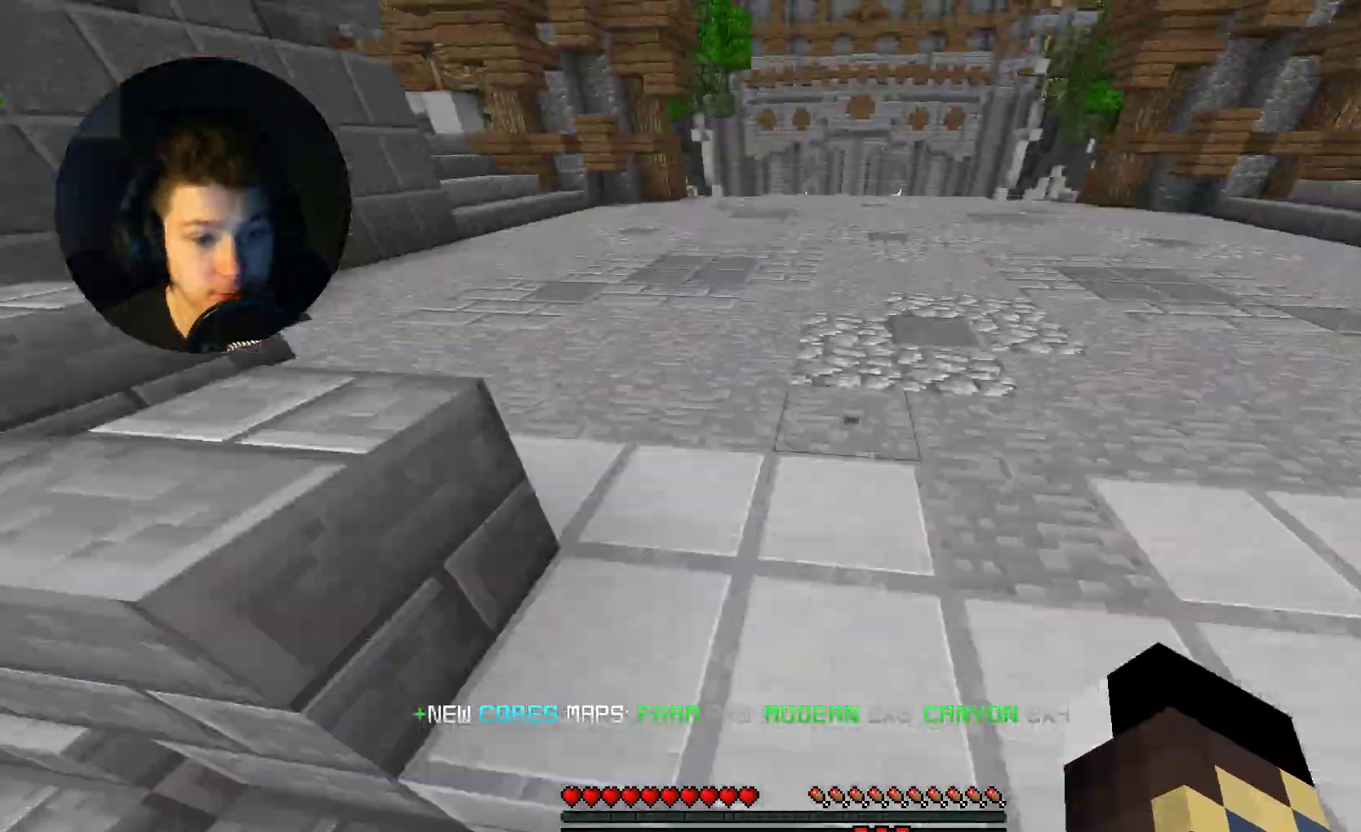
{"keys": ["w"], "mouse": [], "events": []}
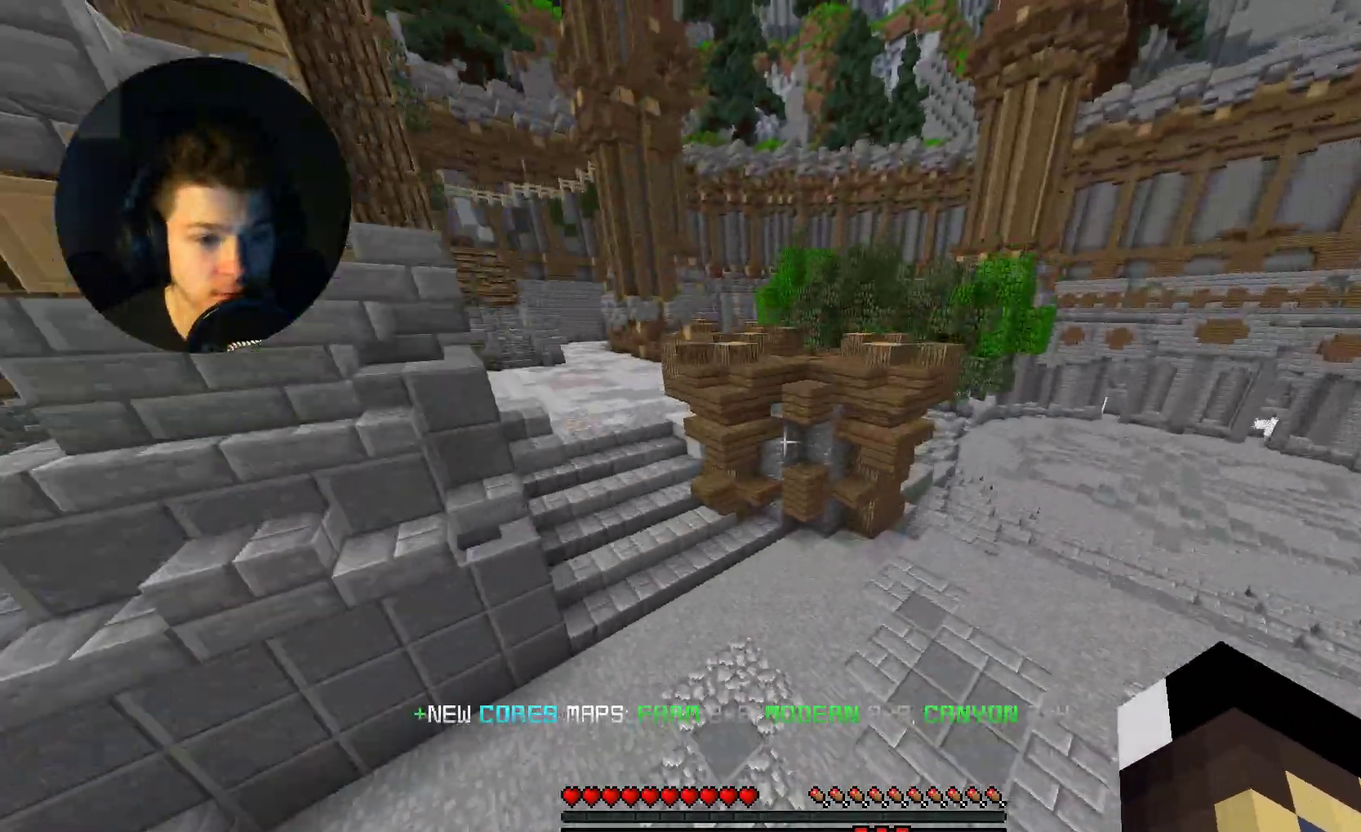
{"keys": ["a", "w"], "mouse": [], "events": [[400, "a", "down"]]}
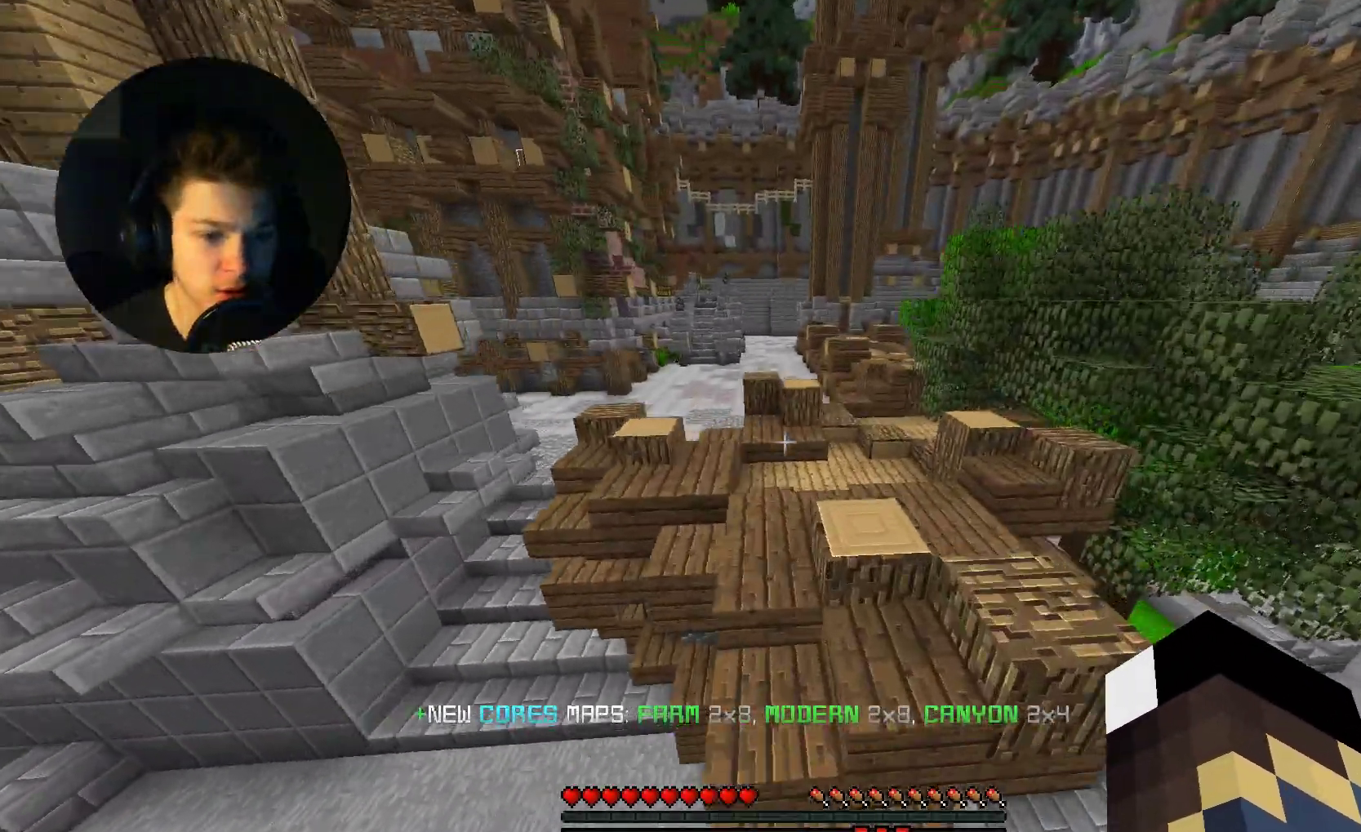
{"keys": ["a", "w"], "mouse": [], "events": []}
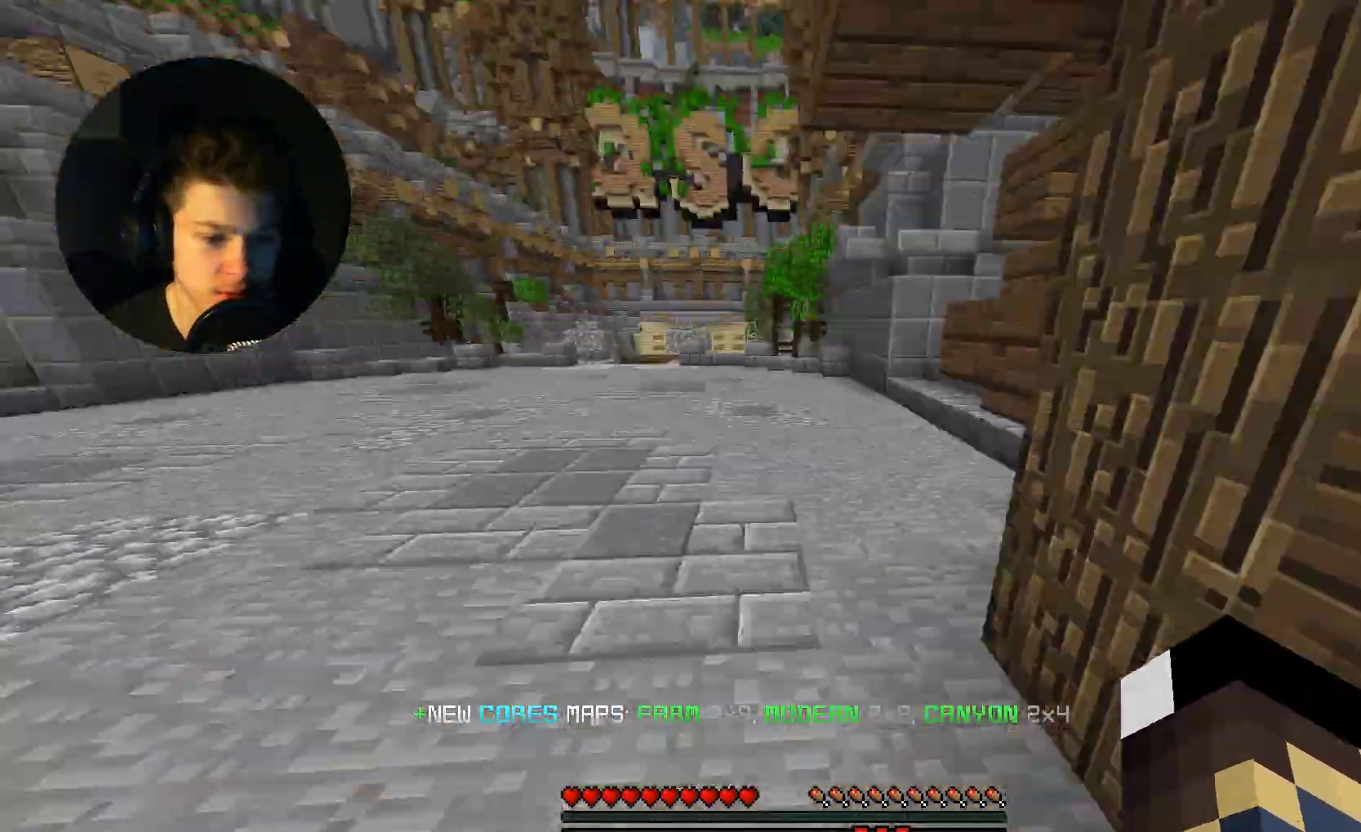
{"keys": ["a", "w"], "mouse": [], "events": []}
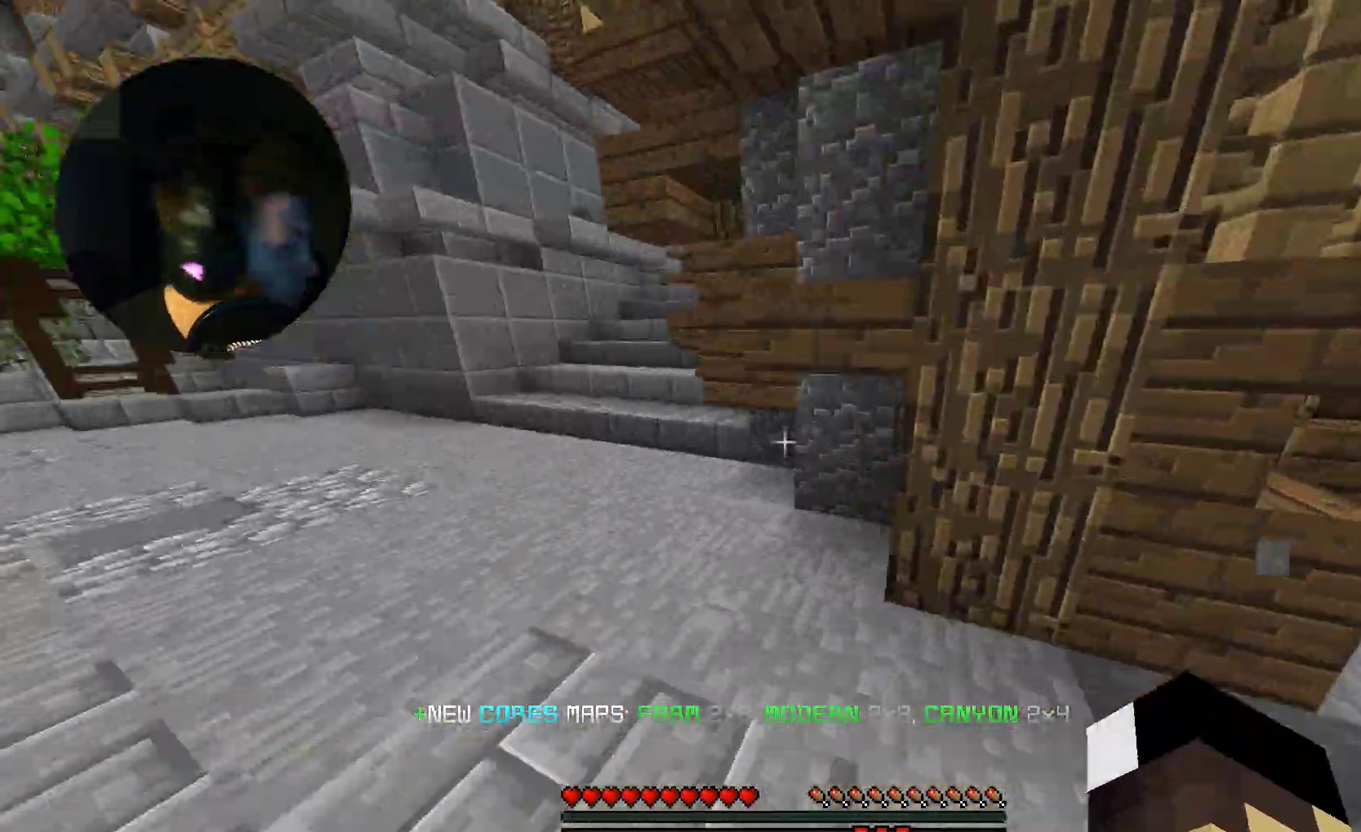
{"keys": ["a", "w"], "mouse": [], "events": []}
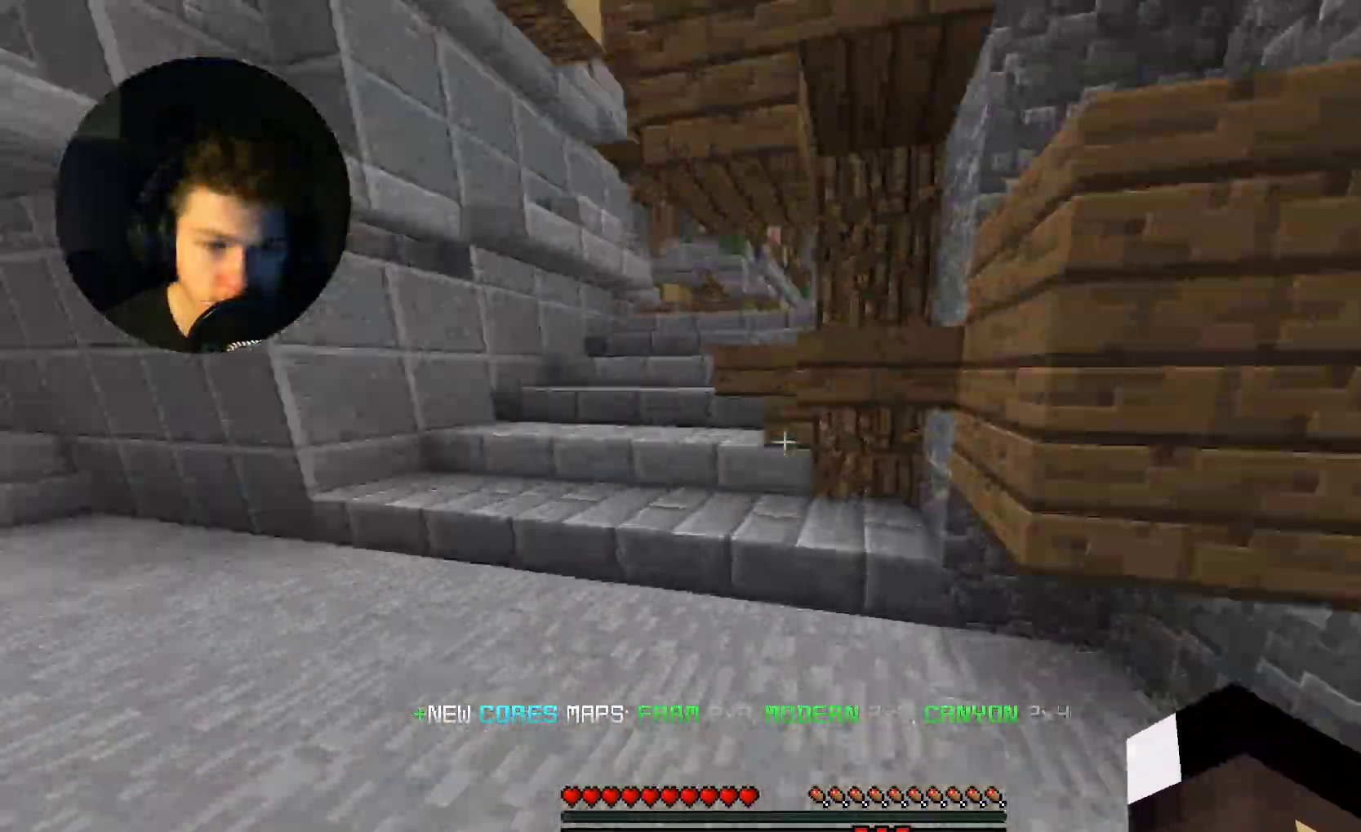
{"keys": ["w"], "mouse": [], "events": [[433, "a", "up"]]}
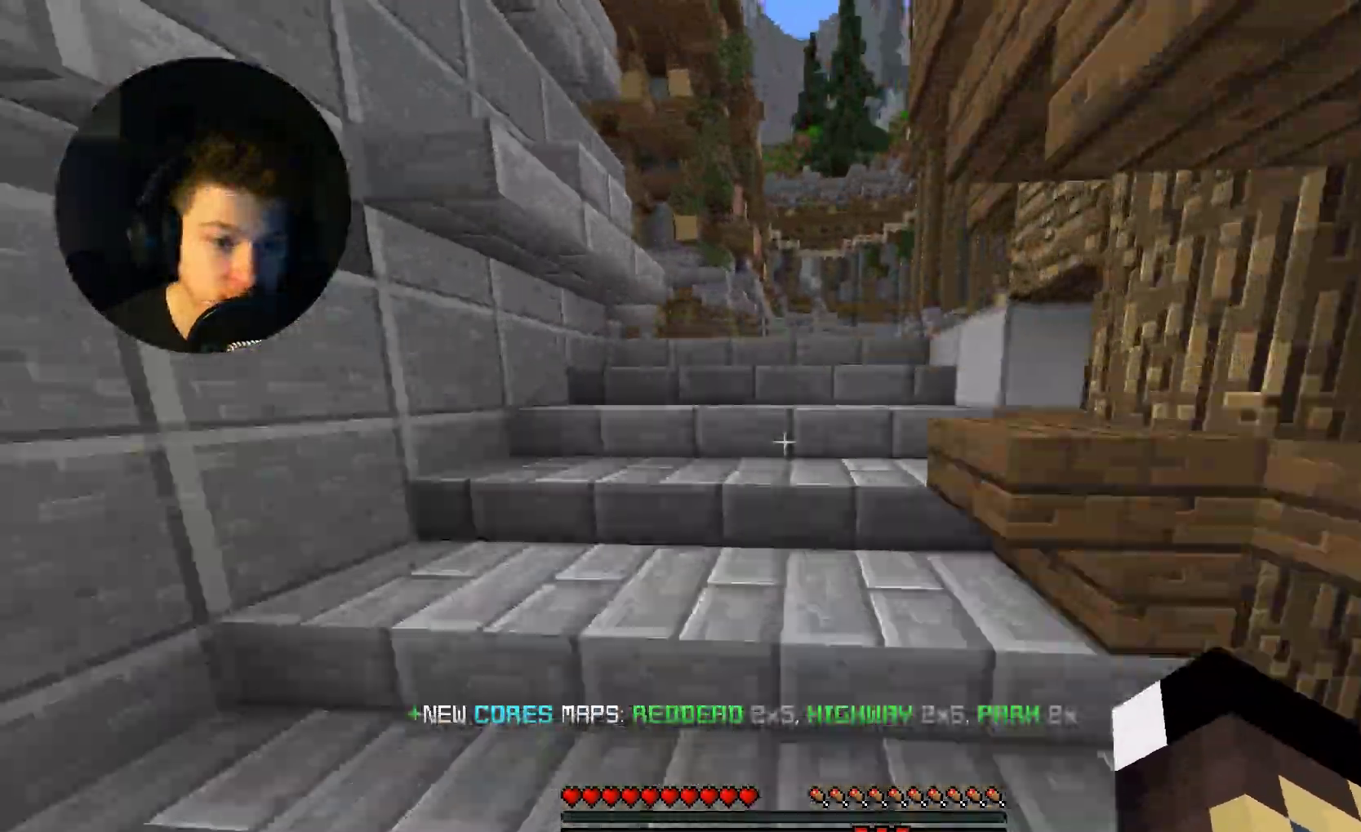
{"keys": ["w"], "mouse": [], "events": []}
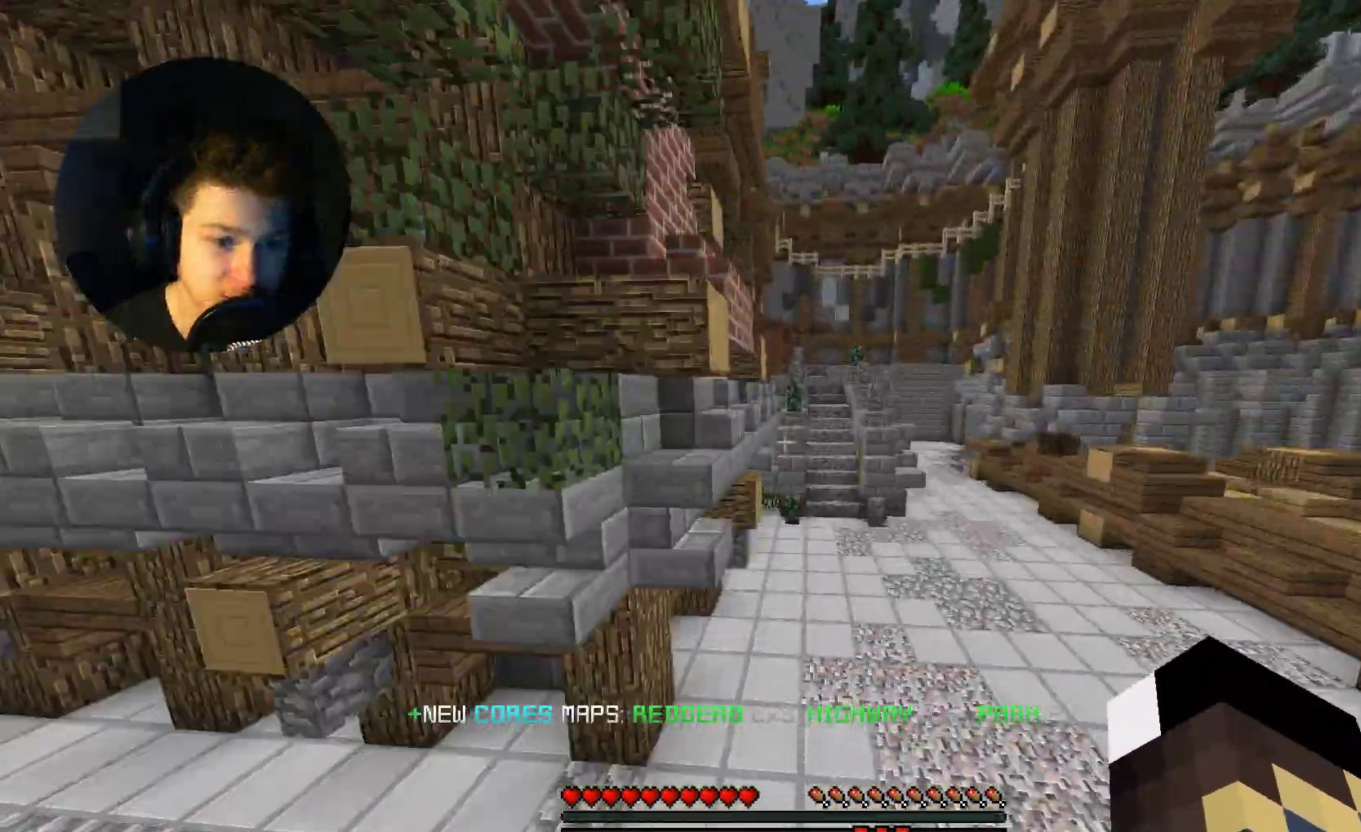
{"keys": ["w"], "mouse": [], "events": [[33, "d", "down"], [400, "d", "up"]]}
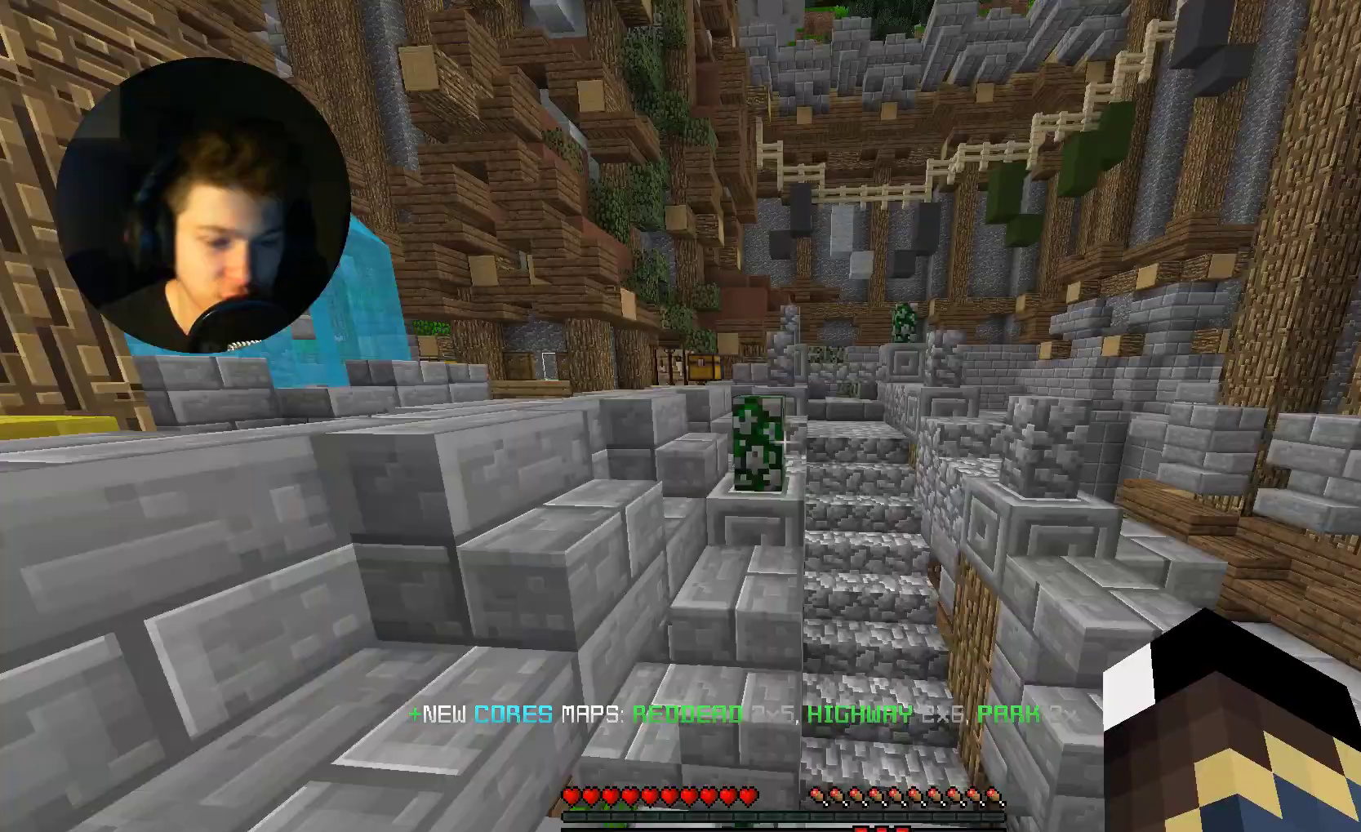
{"keys": ["w"], "mouse": [], "events": []}
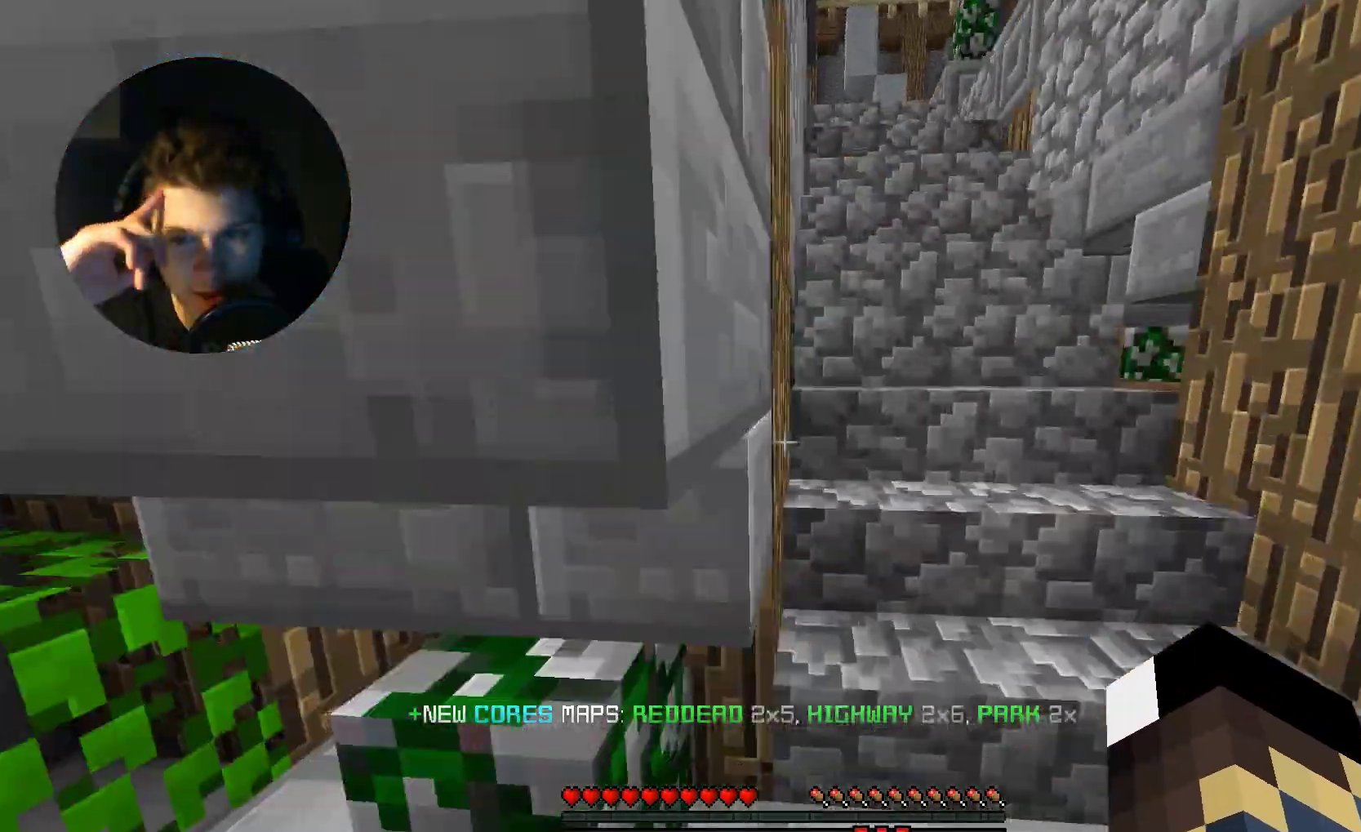
{"keys": ["w"], "mouse": [], "events": [[67, "d", "down"], [300, "d", "up"]]}
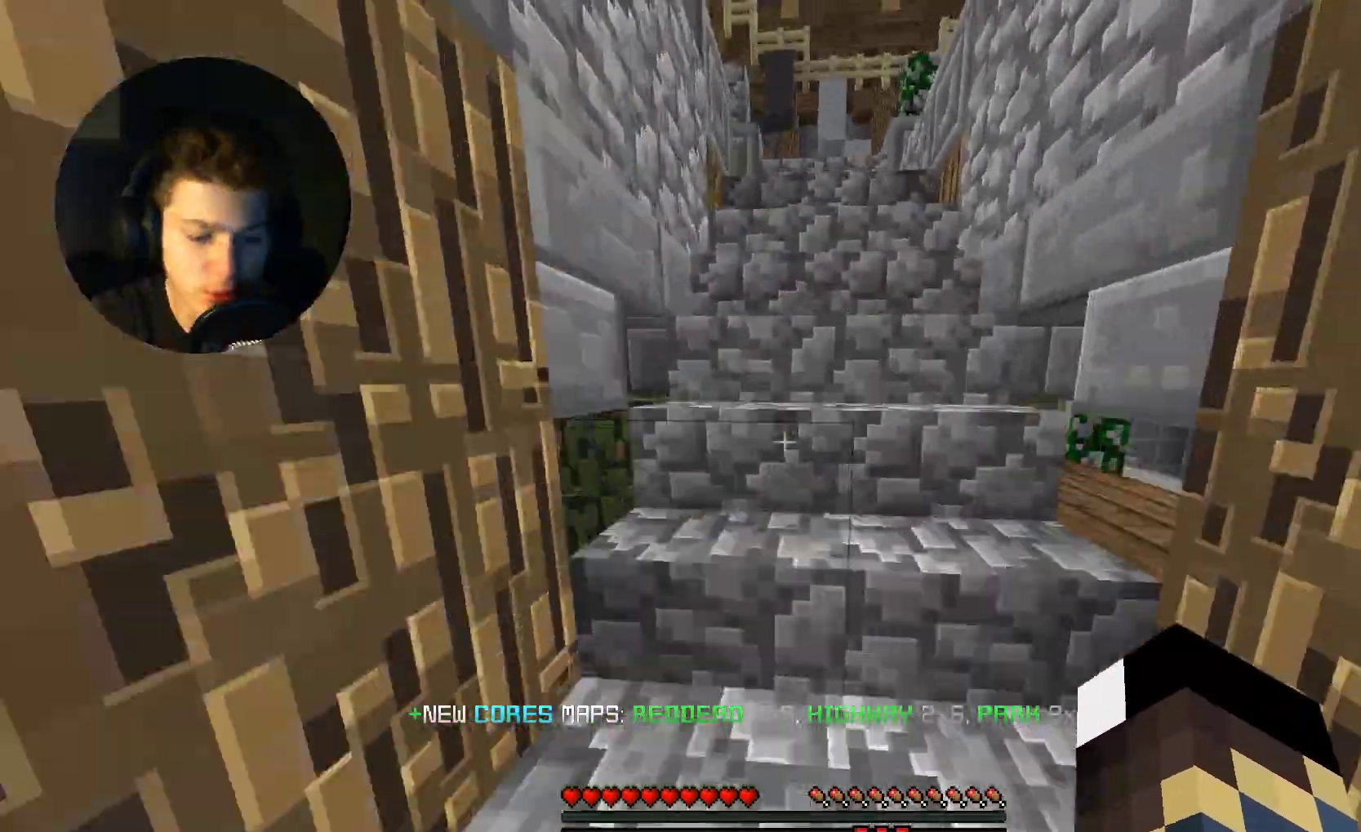
{"keys": ["w"], "mouse": [], "events": []}
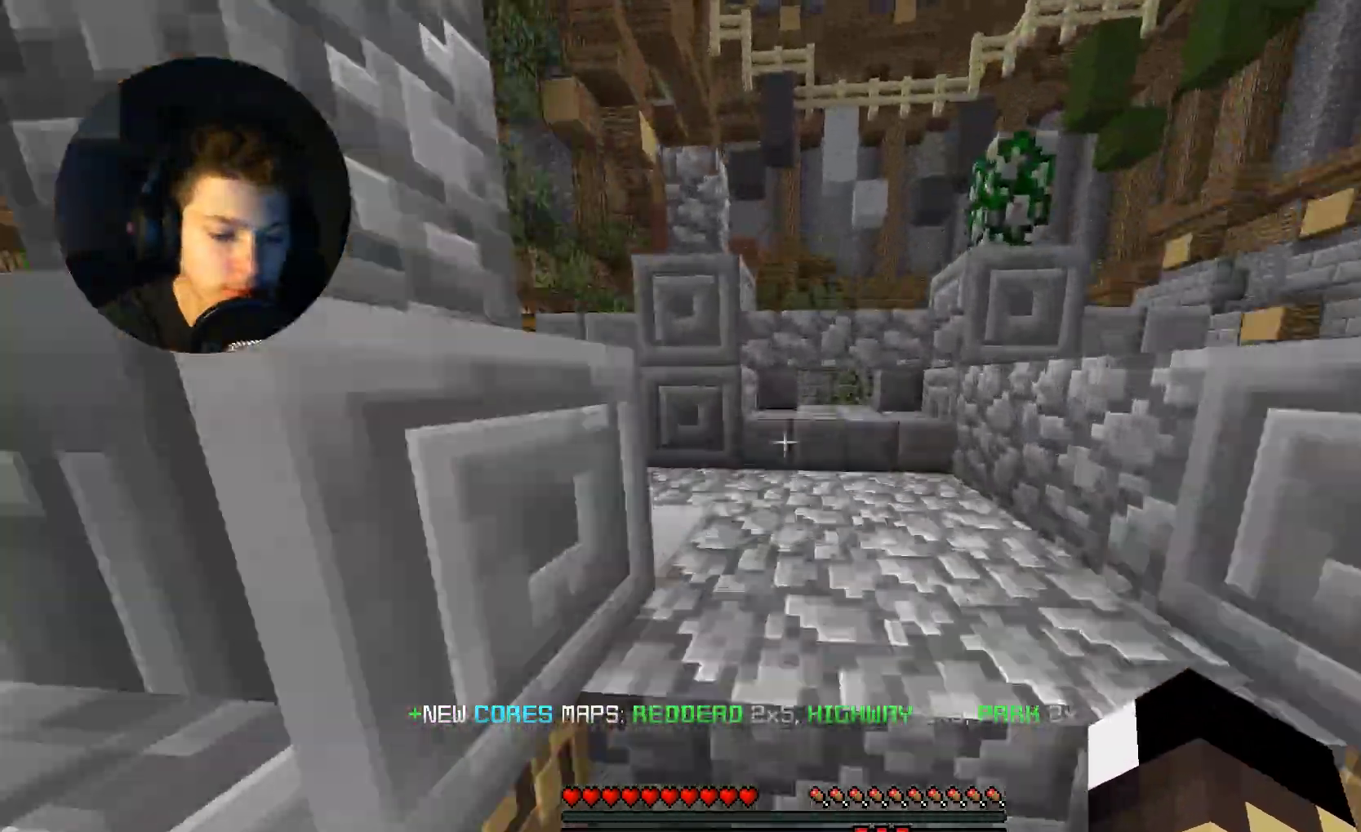
{"keys": [], "mouse": [], "events": [[400, "w", "up"]]}
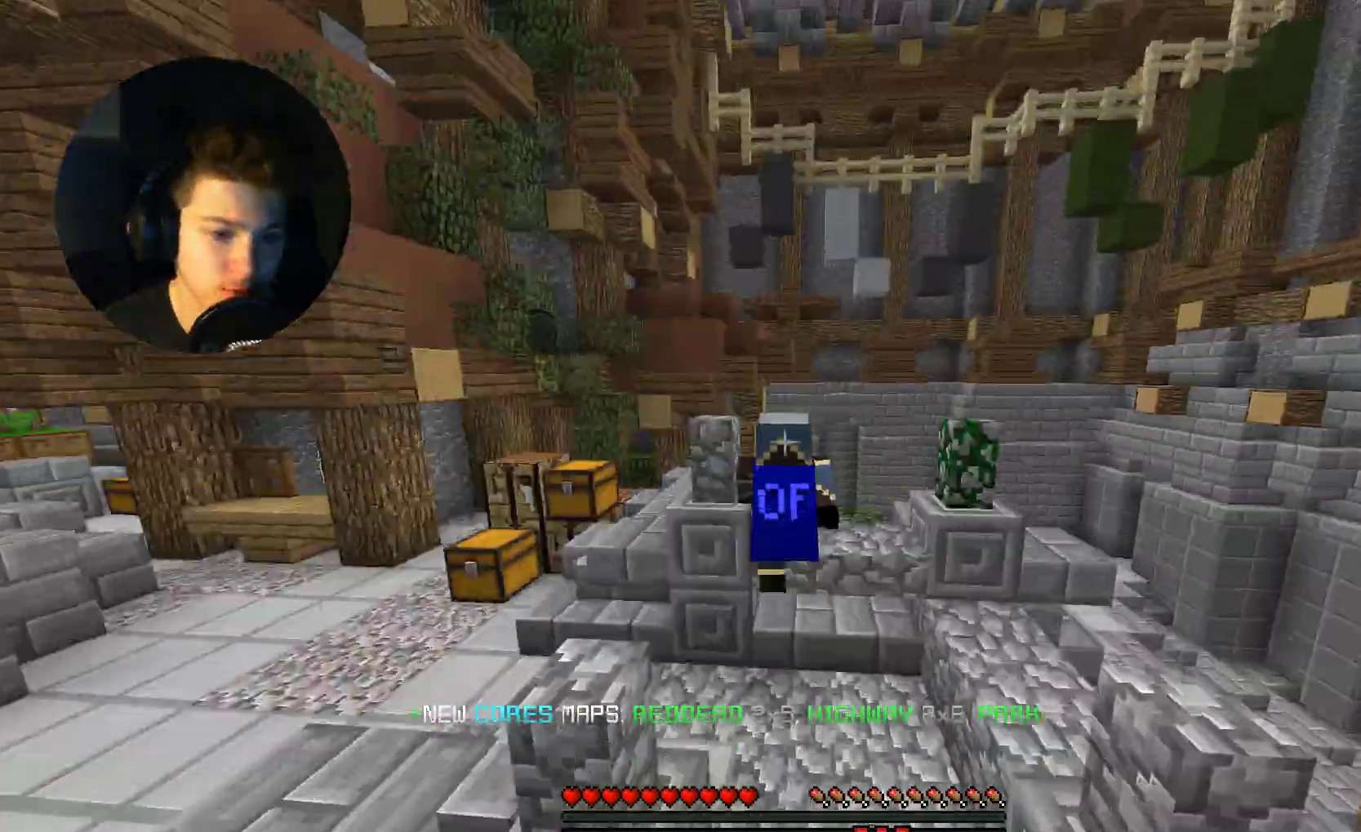
{"keys": [], "mouse": [], "events": []}
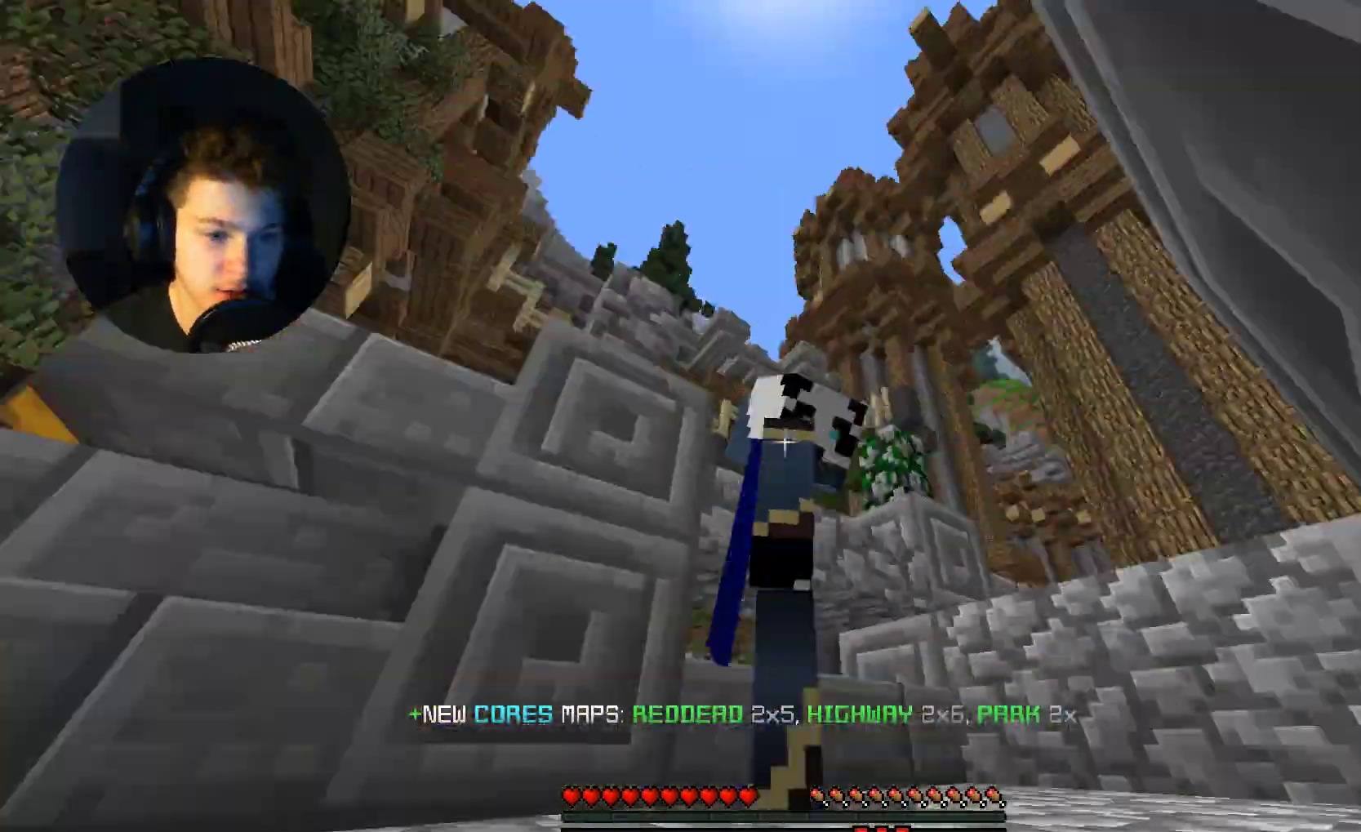
{"keys": ["w"], "mouse": [], "events": [[33, "w", "down"]]}
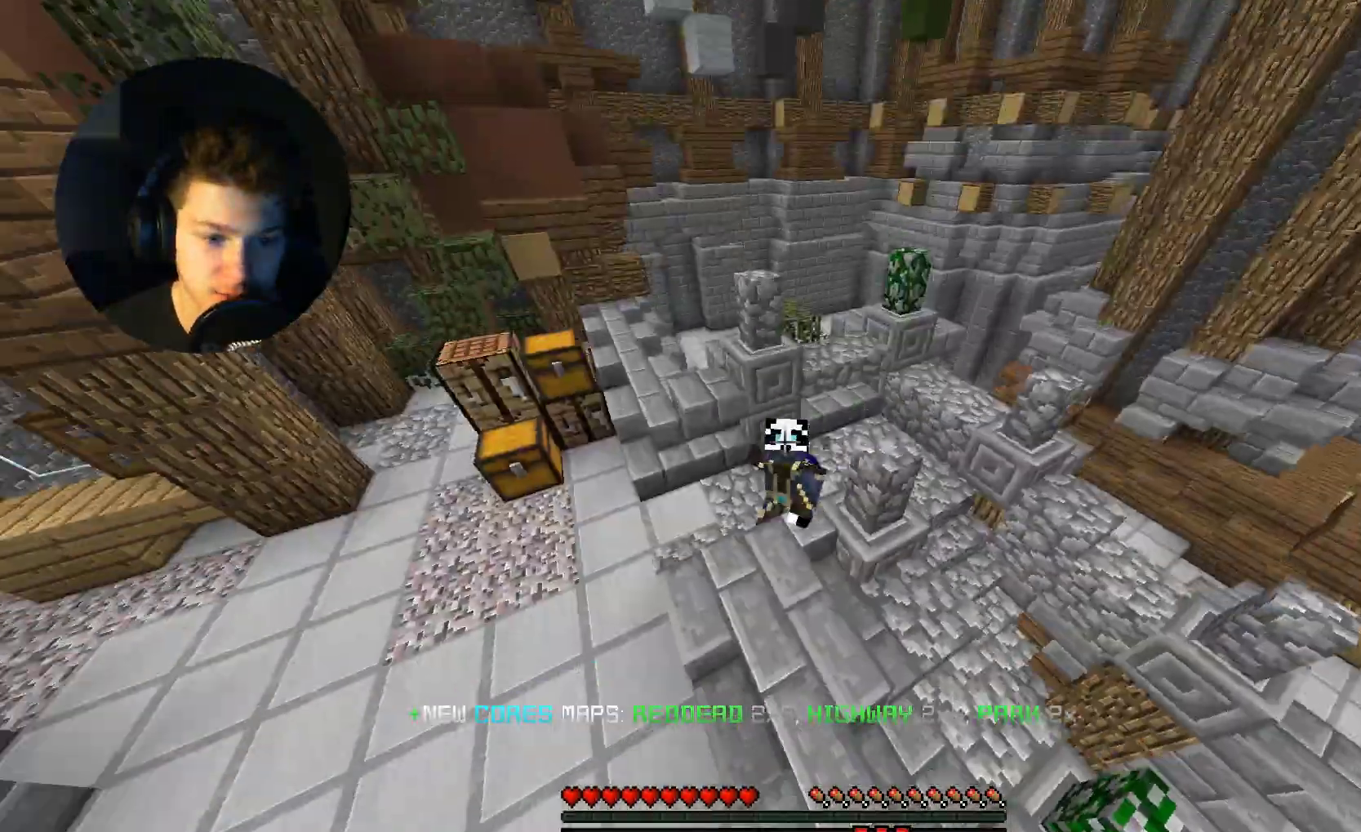
{"keys": ["w"], "mouse": [], "events": []}
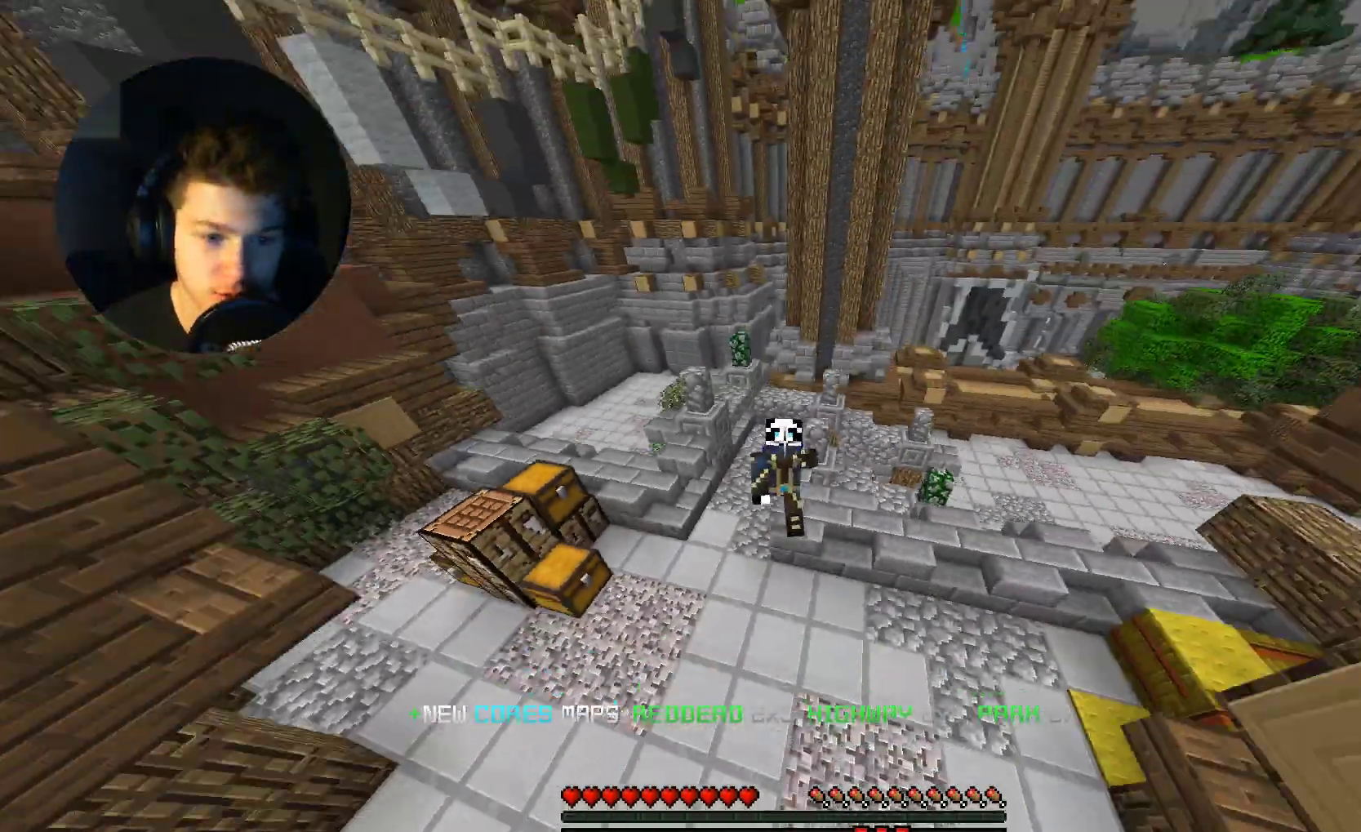
{"keys": ["w"], "mouse": [], "events": []}
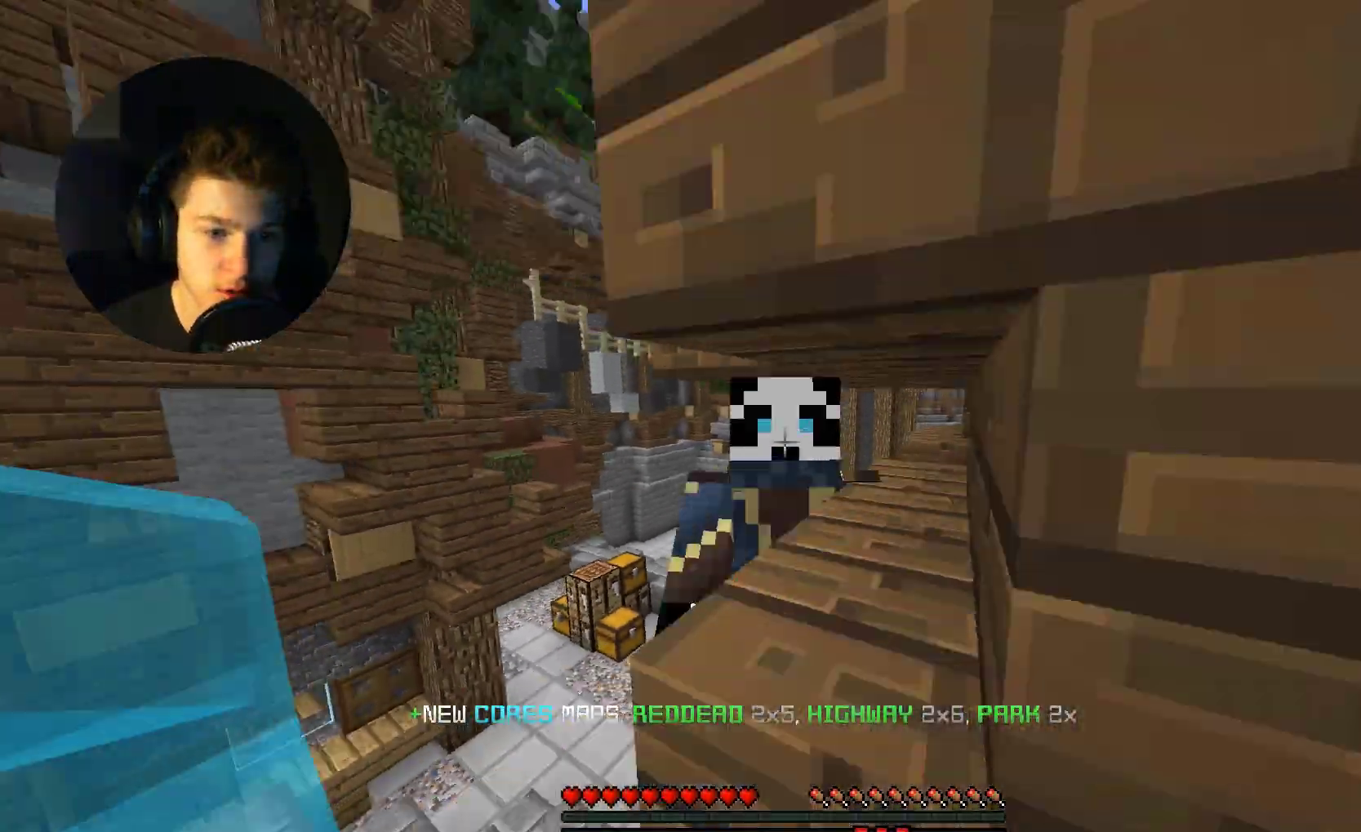
{"keys": [], "mouse": [], "events": [[233, "w", "up"]]}